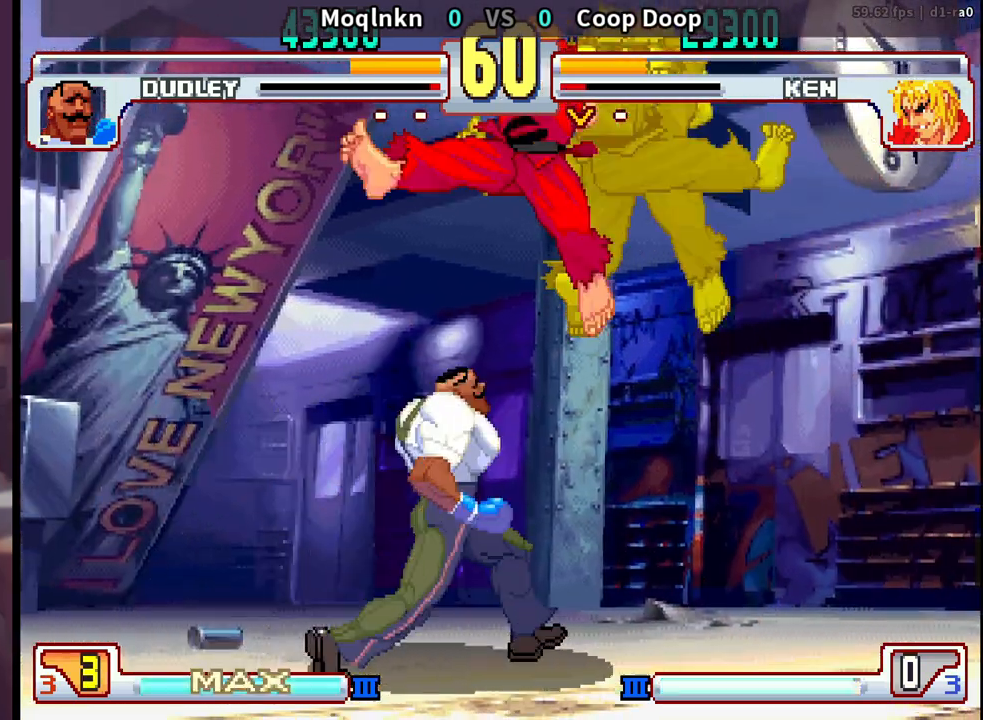
Gameplay with a controller (arcade stick); each line is a JSON object with the inputs held at the frame after it. "events" lists button and stick changes between this image and that frame as [ms after this image, input, new state], when the widget could be followed in between. Not read: L3 R3.
{"buttons": ["DPAD_DOWN", "DPAD_RIGHT"], "events": [[217, "DPAD_LEFT", "up"], [250, "DPAD_DOWN", "down"], [267, "DPAD_RIGHT", "down"], [367, "LP", "down"], [450, "LP", "up"]]}
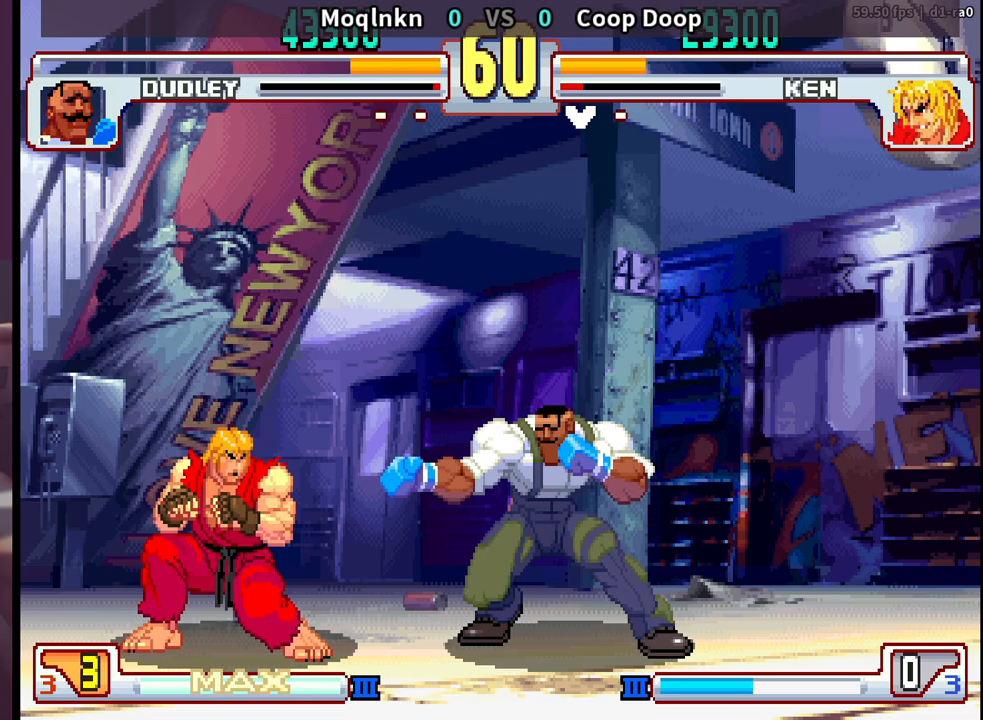
{"buttons": ["DPAD_DOWN", "DPAD_RIGHT"], "events": []}
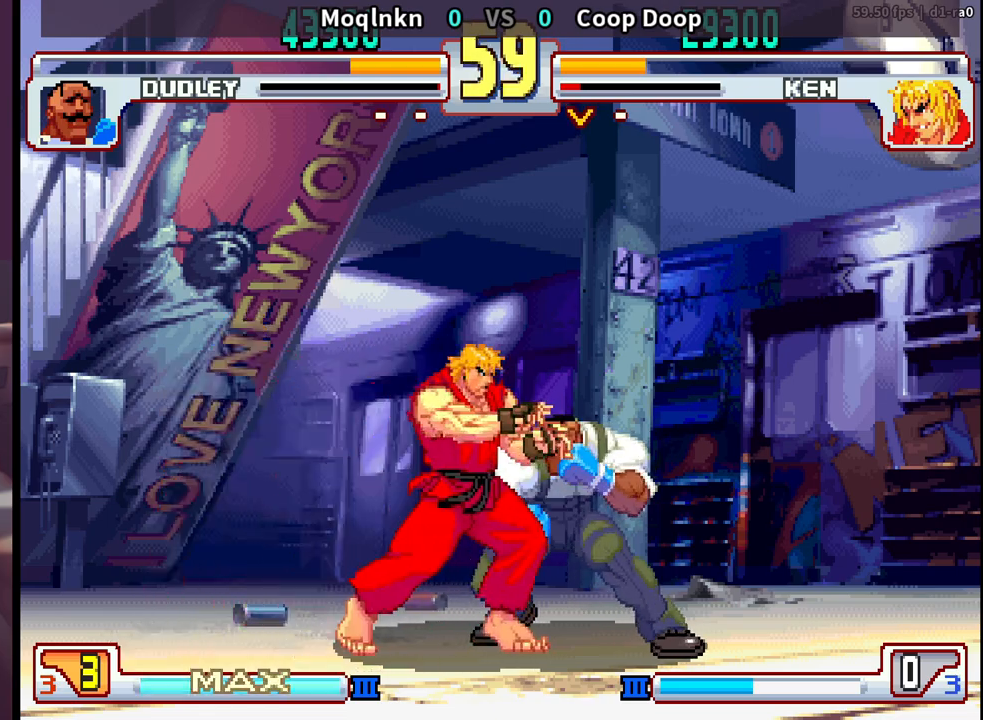
{"buttons": ["DPAD_DOWN", "DPAD_RIGHT", "LK", "LP"], "events": [[183, "LP", "down"], [217, "LP", "up"], [283, "LK", "down"], [283, "LP", "down"], [333, "LK", "up"], [333, "LP", "up"], [367, "LK", "down"], [383, "LP", "down"], [417, "LP", "up"], [433, "LK", "up"], [467, "LK", "down"], [467, "LP", "down"]]}
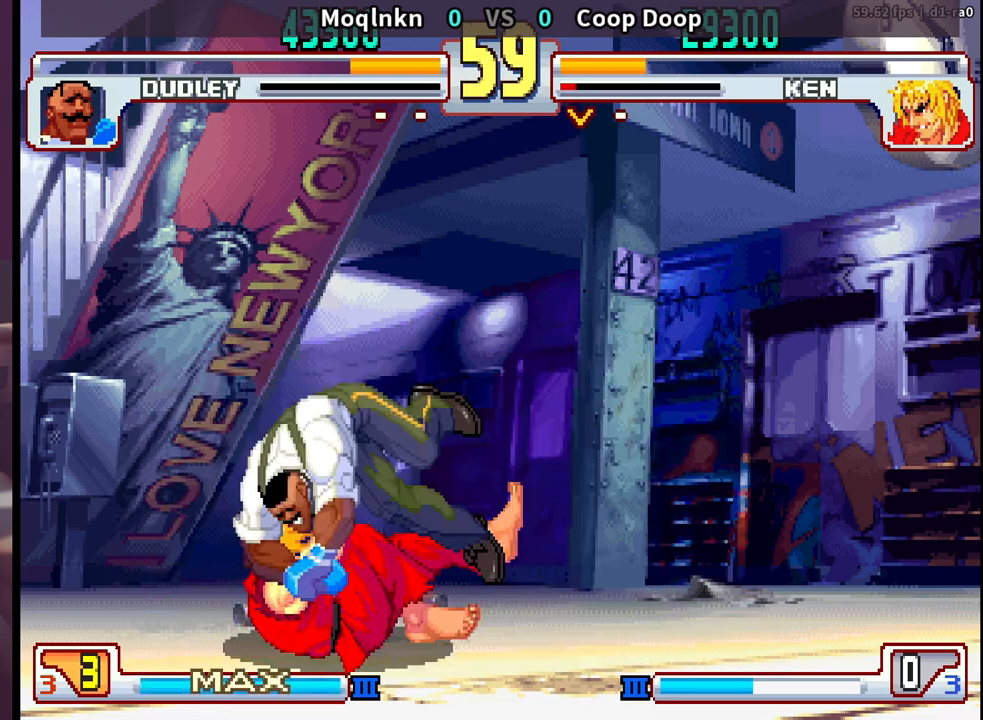
{"buttons": ["DPAD_DOWN"], "events": [[50, "DPAD_DOWN", "up"], [50, "DPAD_RIGHT", "up"], [50, "LK", "up"], [67, "LP", "up"], [483, "DPAD_DOWN", "down"]]}
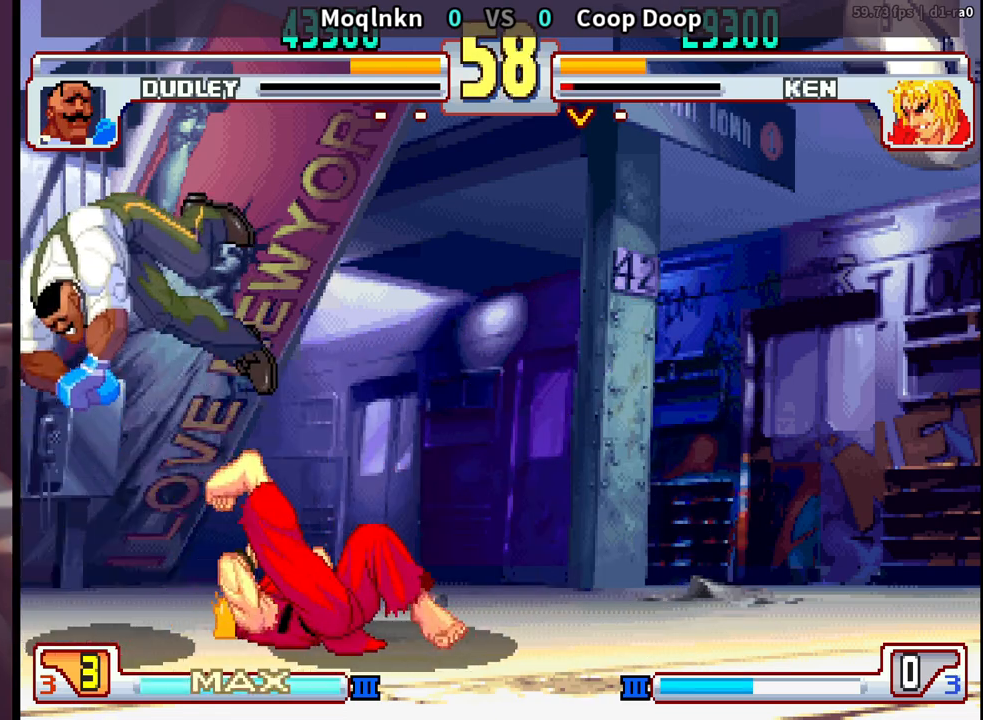
{"buttons": [], "events": [[83, "DPAD_DOWN", "up"], [133, "DPAD_DOWN", "down"], [217, "DPAD_DOWN", "up"], [283, "DPAD_DOWN", "down"], [367, "DPAD_DOWN", "up"], [417, "DPAD_DOWN", "down"], [500, "DPAD_DOWN", "up"]]}
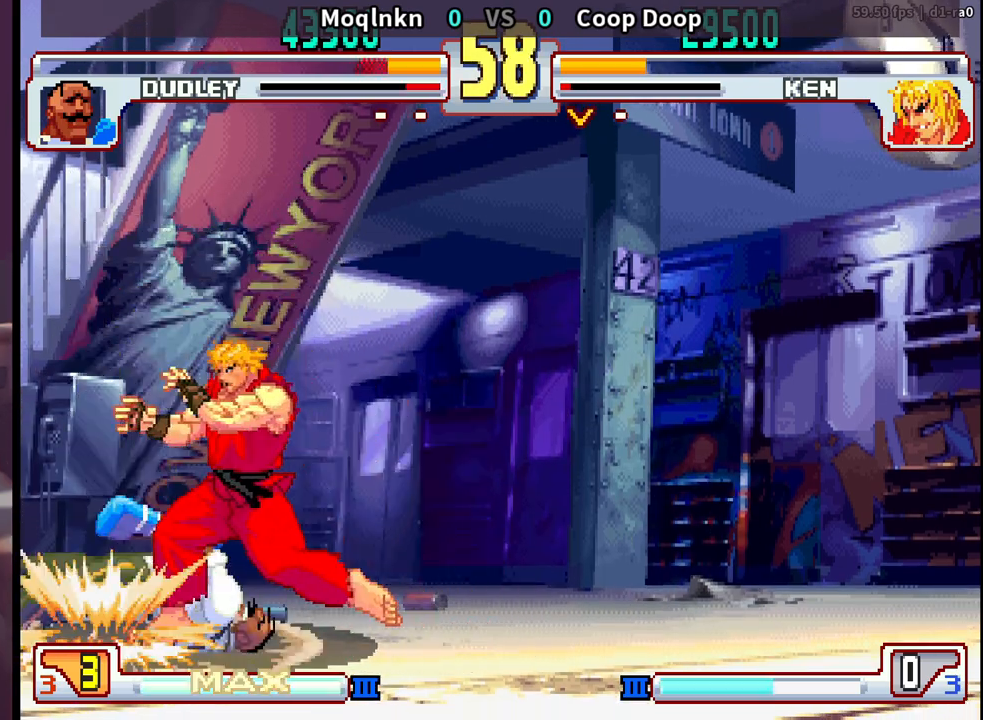
{"buttons": ["DPAD_UP"], "events": [[67, "DPAD_DOWN", "down"], [150, "DPAD_DOWN", "up"], [200, "DPAD_DOWN", "down"], [283, "DPAD_DOWN", "up"], [333, "DPAD_UP", "down"]]}
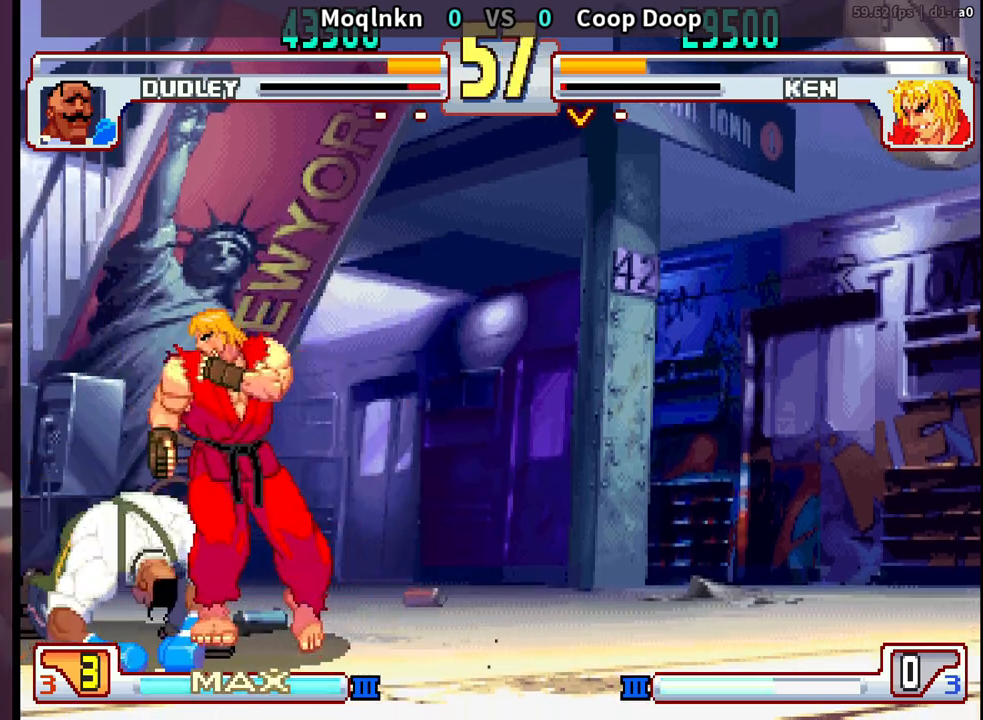
{"buttons": ["HK"], "events": [[433, "DPAD_UP", "up"], [450, "HK", "down"]]}
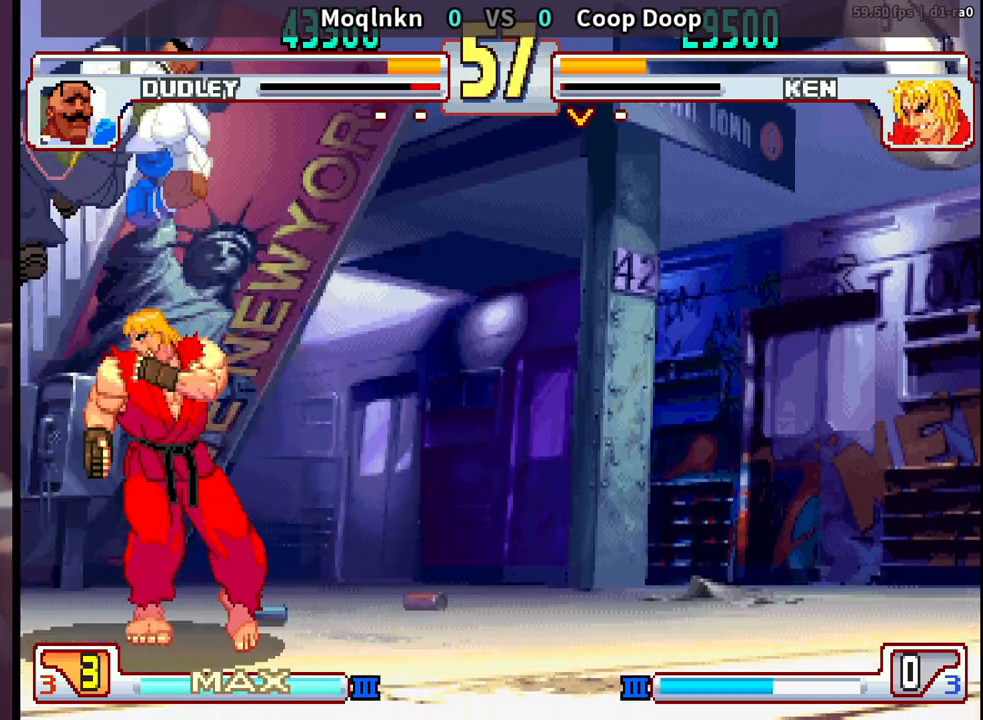
{"buttons": ["DPAD_DOWN", "LK", "LP"]}
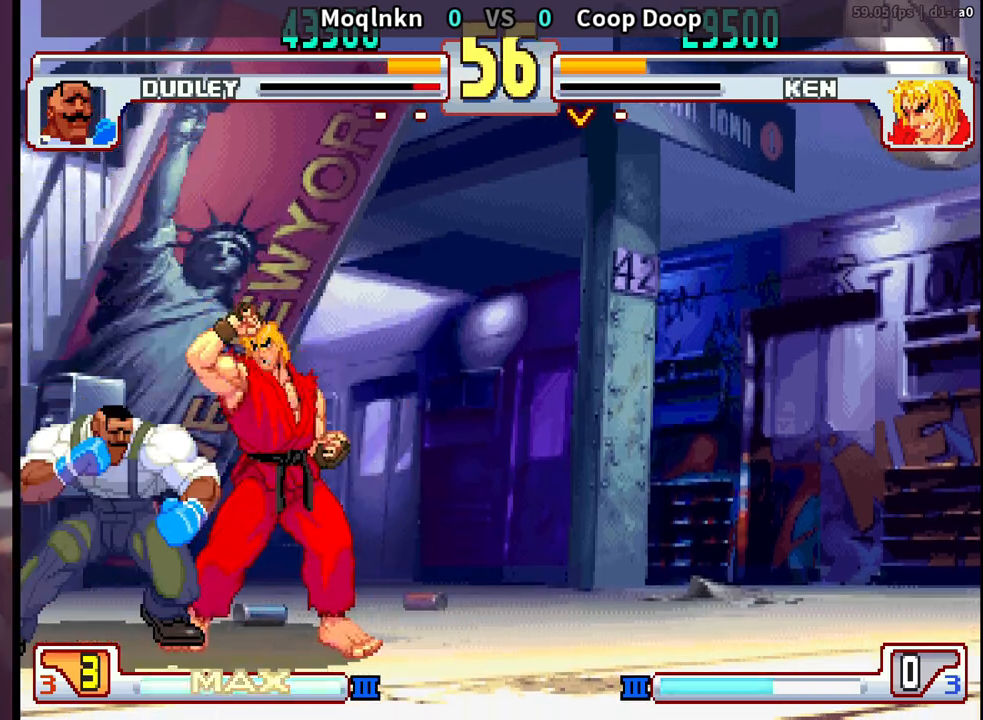
{"buttons": [], "events": [[50, "LK", "up"], [50, "LP", "up"], [133, "DPAD_LEFT", "down"], [233, "DPAD_DOWN", "up"], [233, "DPAD_LEFT", "up"], [317, "MK", "down"], [317, "MP", "down"], [367, "MK", "up"], [367, "MP", "up"]]}
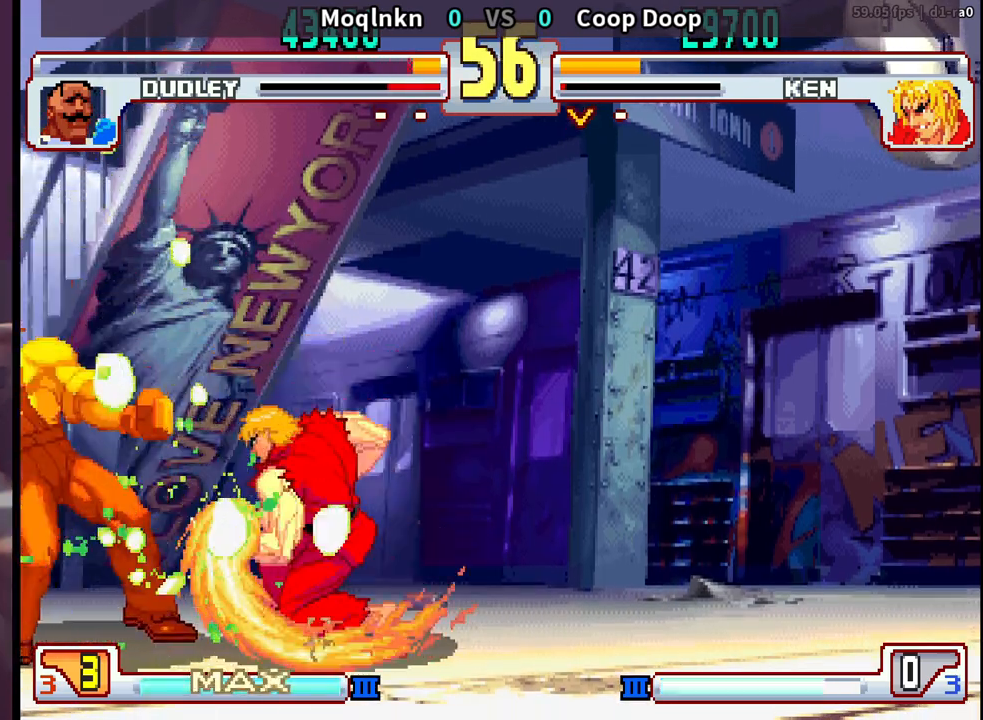
{"buttons": [], "events": []}
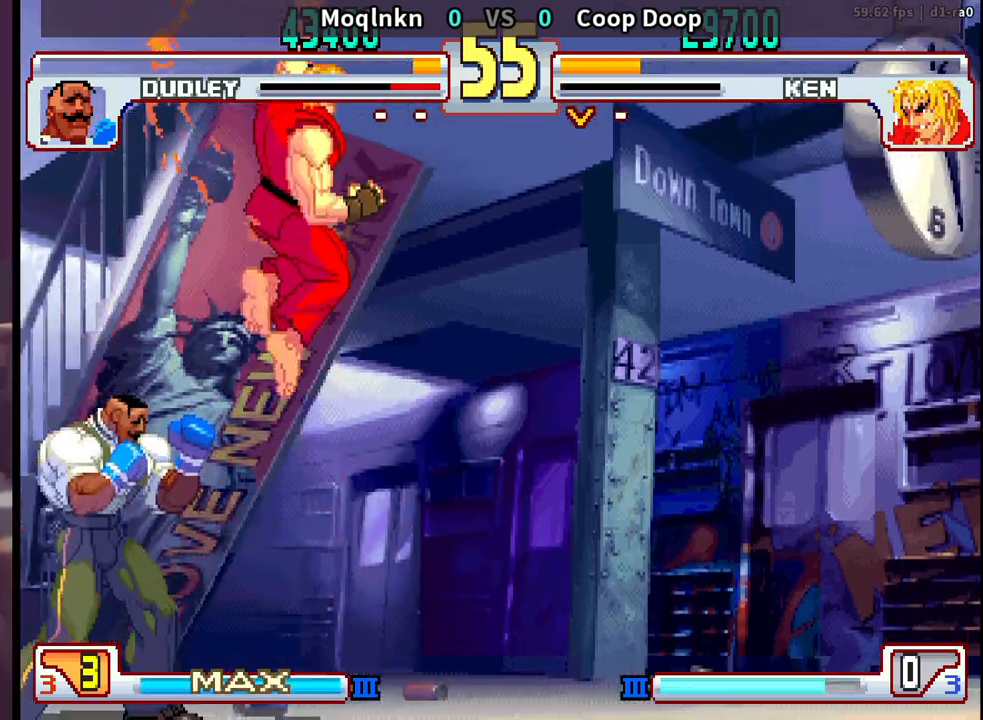
{"buttons": ["DPAD_DOWN", "DPAD_RIGHT"], "events": [[167, "HK", "down"], [233, "HK", "up"], [300, "DPAD_DOWN", "down"], [317, "DPAD_RIGHT", "down"], [400, "DPAD_RIGHT", "up"], [483, "DPAD_RIGHT", "down"]]}
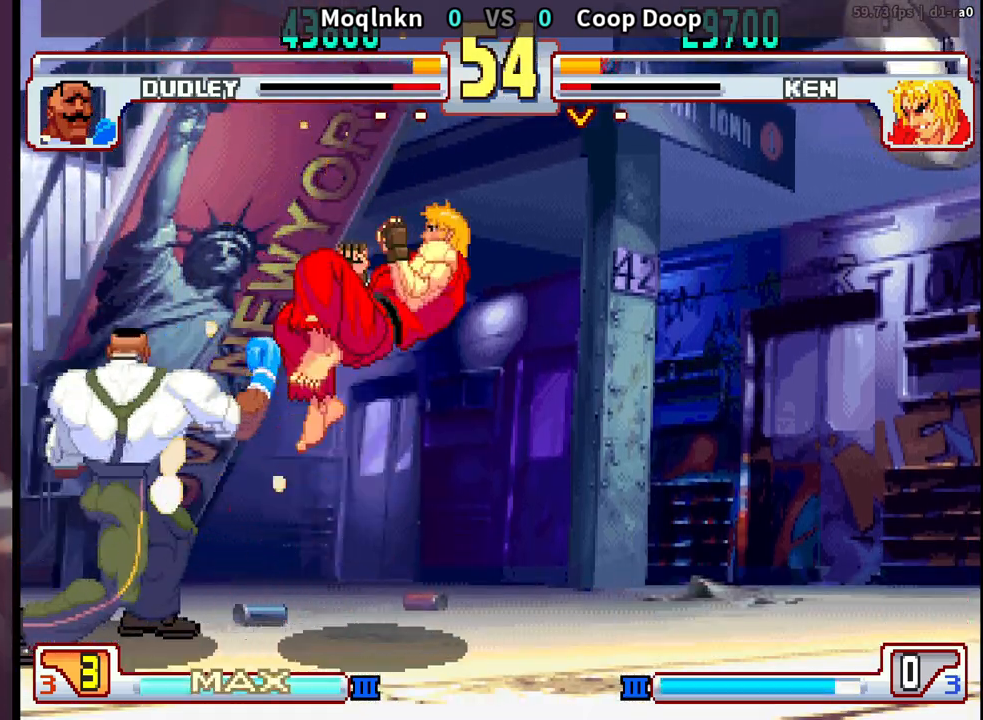
{"buttons": ["DPAD_RIGHT"], "events": [[50, "DPAD_DOWN", "up"], [67, "DPAD_RIGHT", "up"], [317, "DPAD_LEFT", "down"], [400, "DPAD_LEFT", "up"], [483, "DPAD_RIGHT", "down"]]}
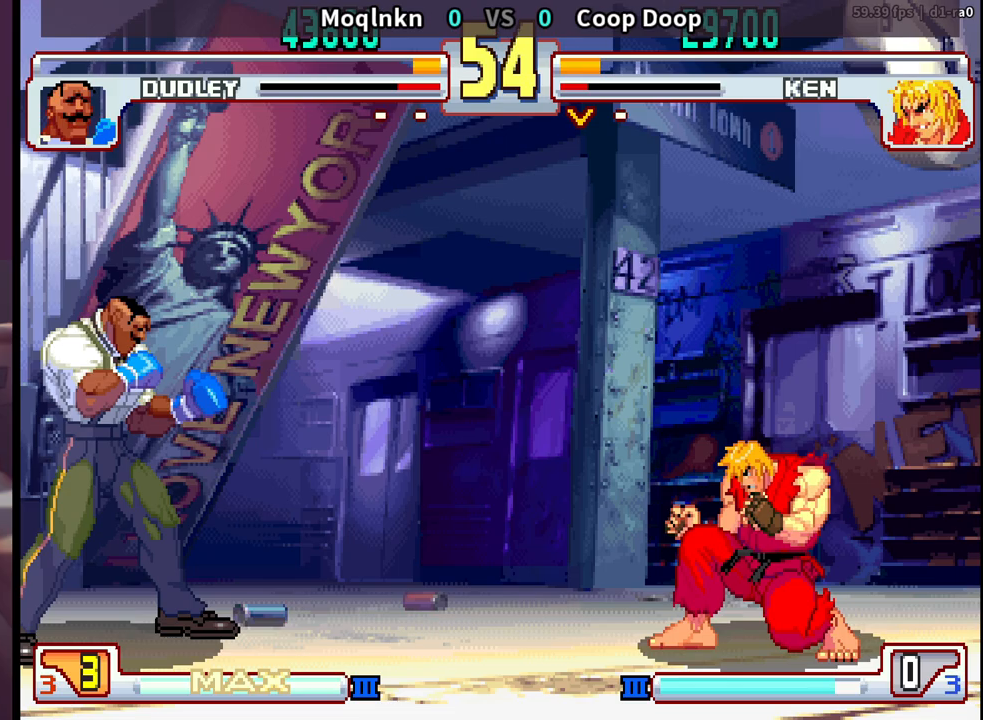
{"buttons": [], "events": [[483, "DPAD_RIGHT", "up"]]}
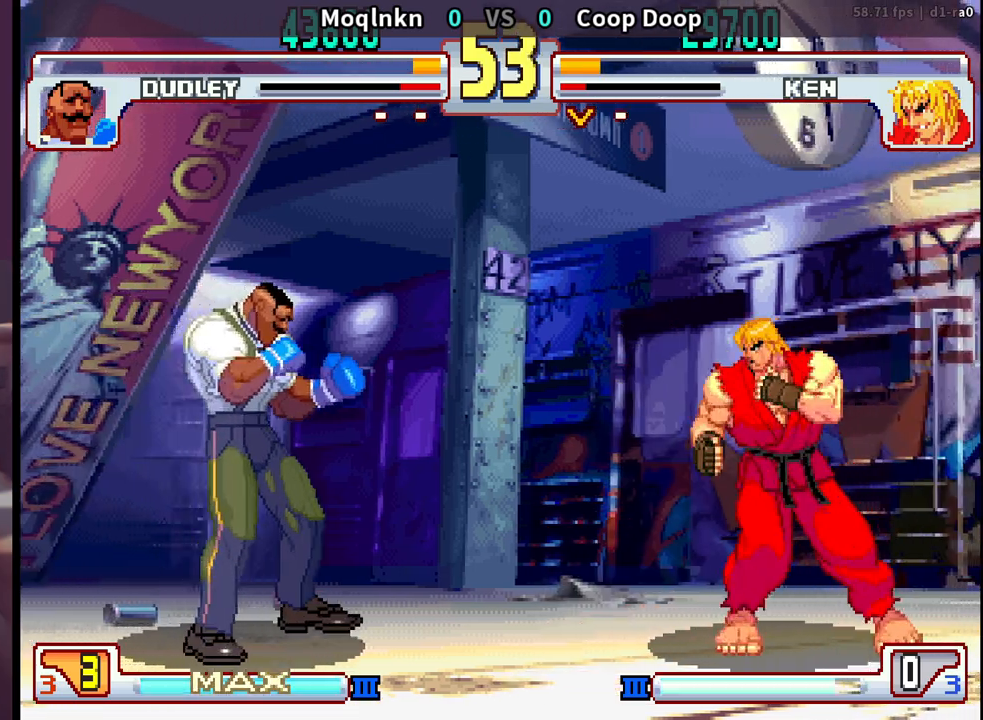
{"buttons": ["DPAD_DOWN", "DPAD_LEFT"], "events": [[33, "DPAD_DOWN", "down"], [33, "DPAD_LEFT", "down"]]}
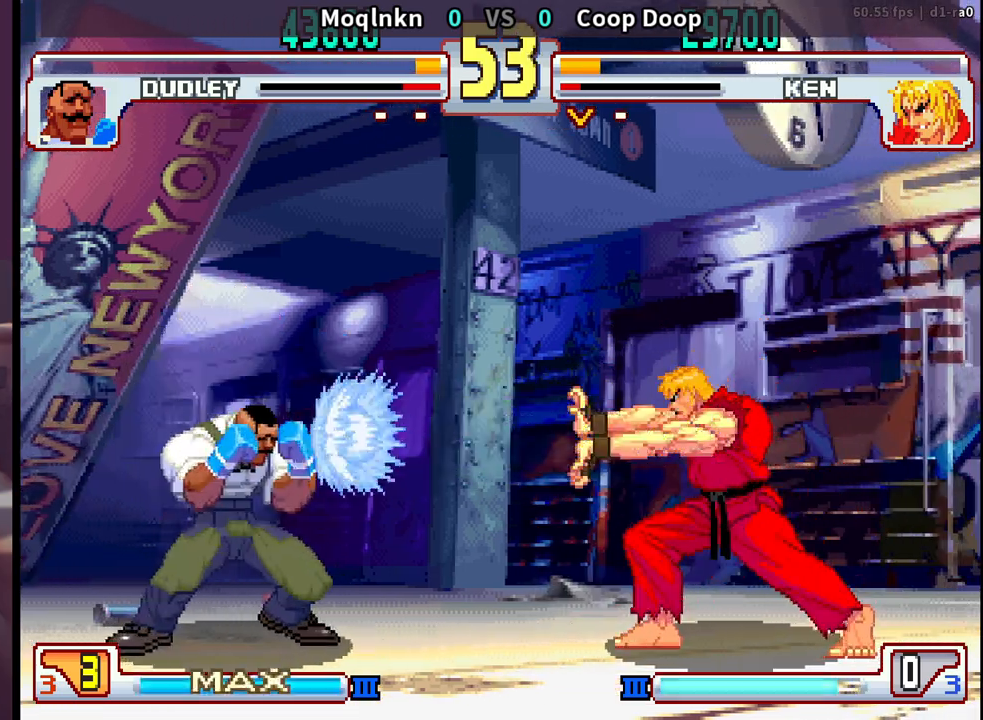
{"buttons": ["DPAD_DOWN", "DPAD_LEFT"], "events": []}
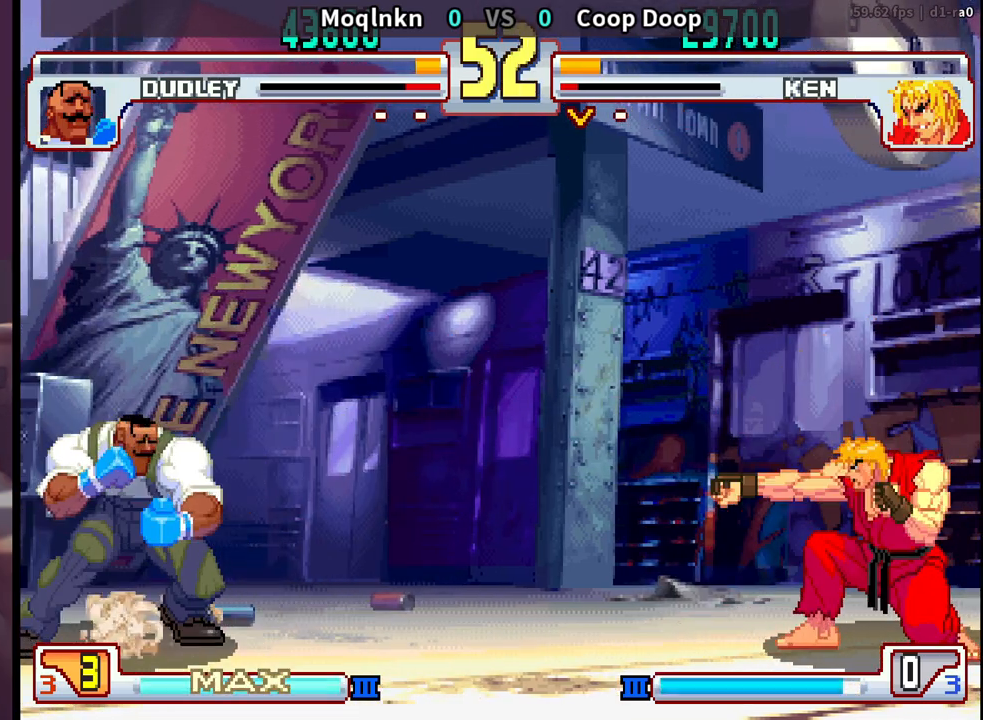
{"buttons": ["DPAD_DOWN", "DPAD_LEFT"], "events": []}
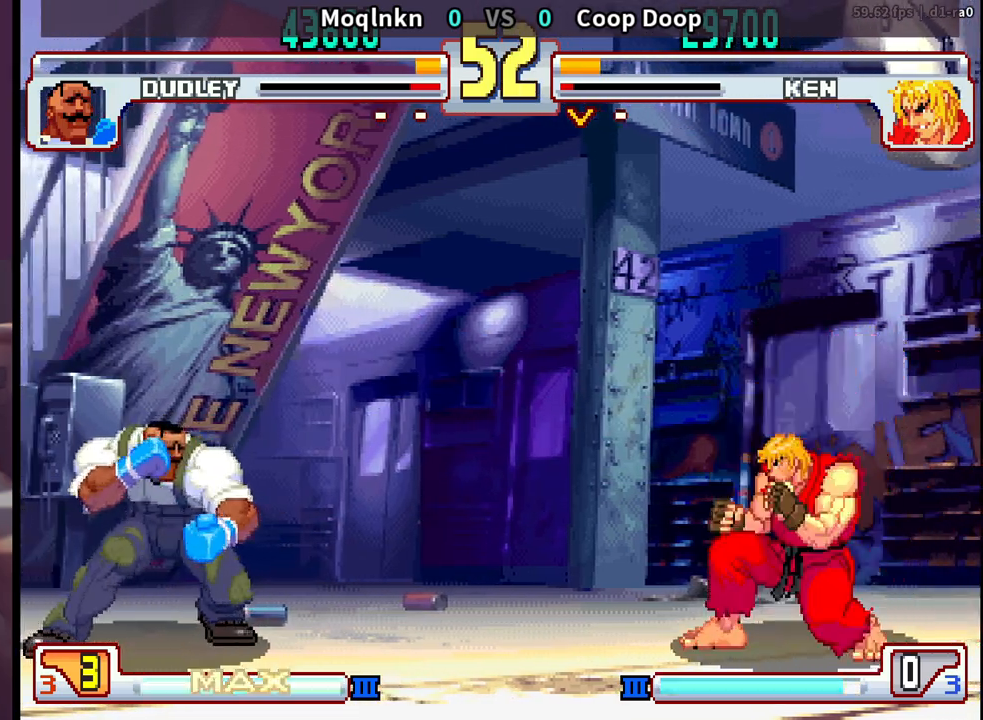
{"buttons": ["DPAD_DOWN", "DPAD_LEFT"], "events": []}
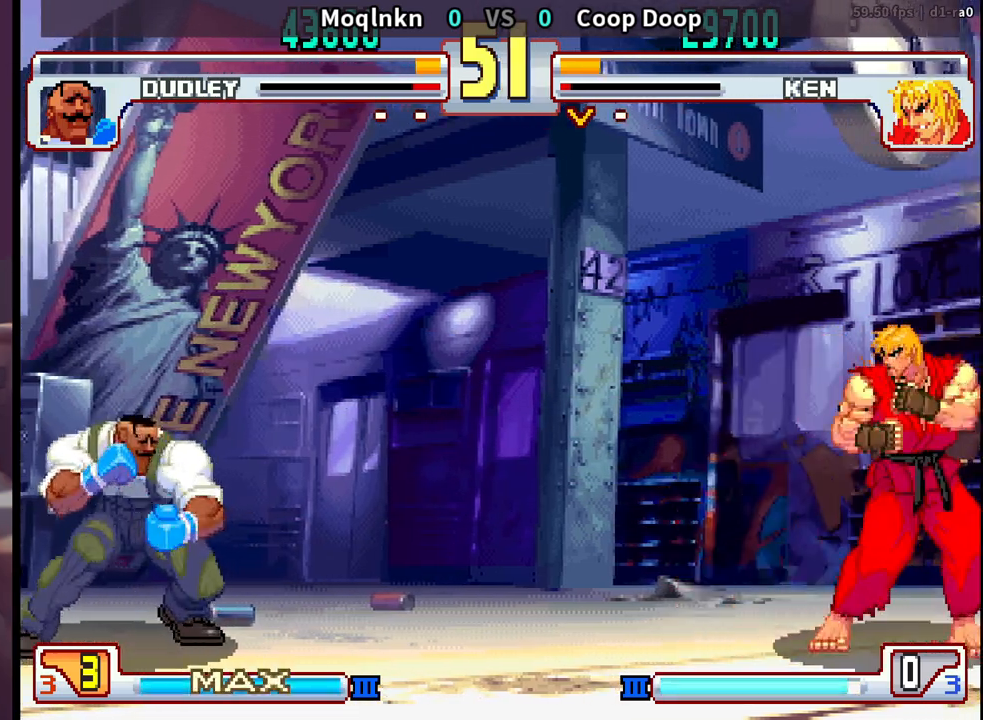
{"buttons": ["DPAD_DOWN", "DPAD_LEFT"], "events": []}
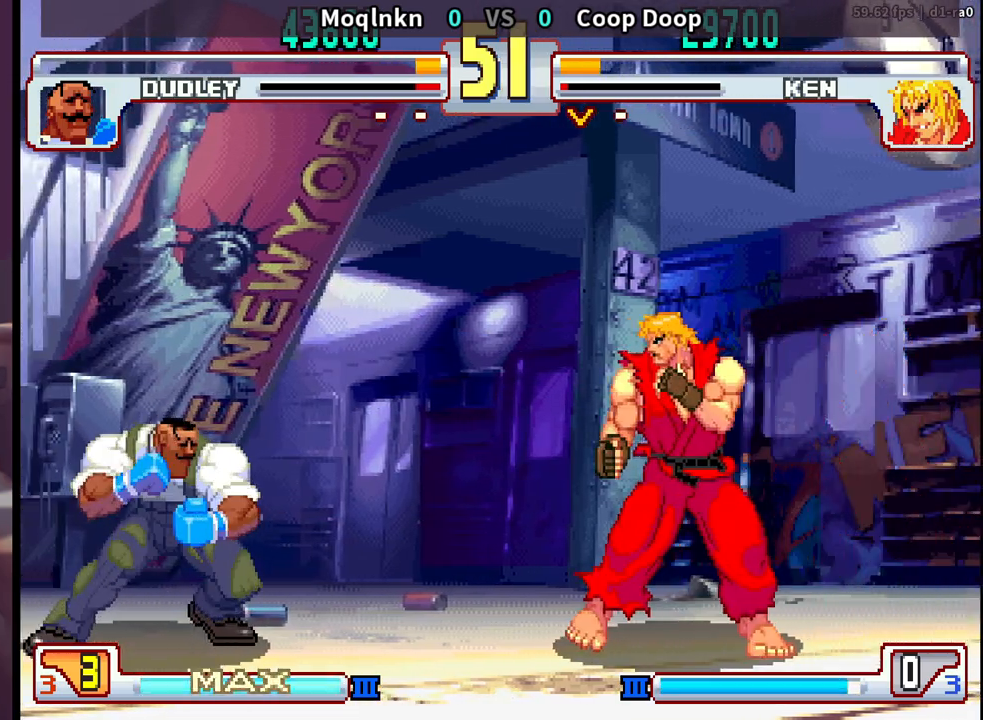
{"buttons": ["DPAD_DOWN", "DPAD_LEFT"], "events": []}
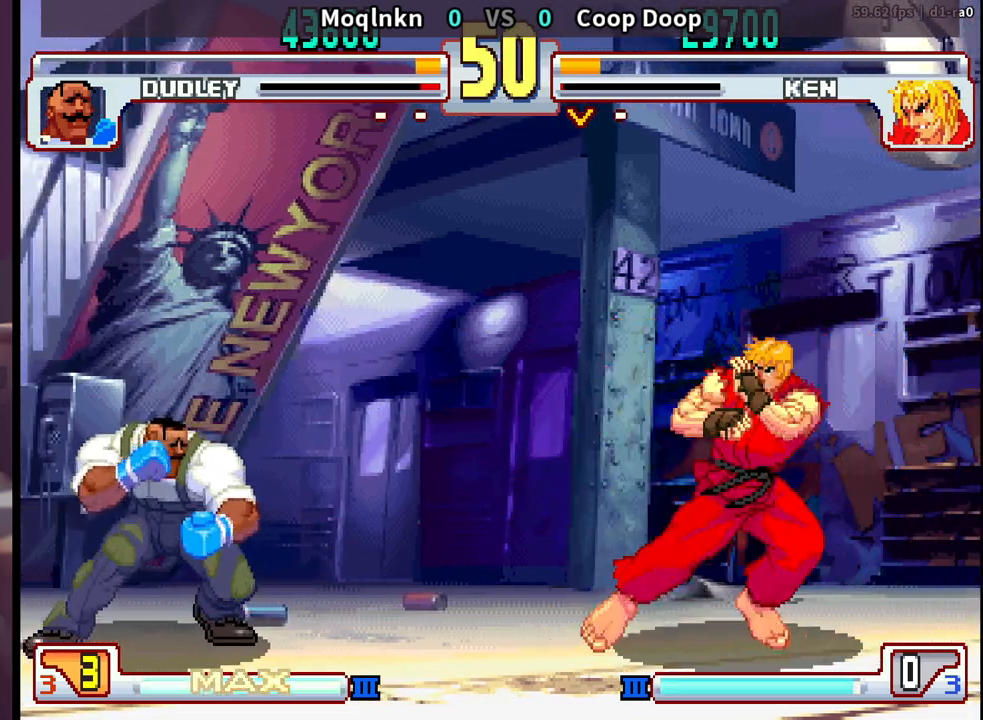
{"buttons": ["DPAD_UP"], "events": [[433, "DPAD_DOWN", "up"], [450, "DPAD_LEFT", "up"], [467, "DPAD_UP", "down"]]}
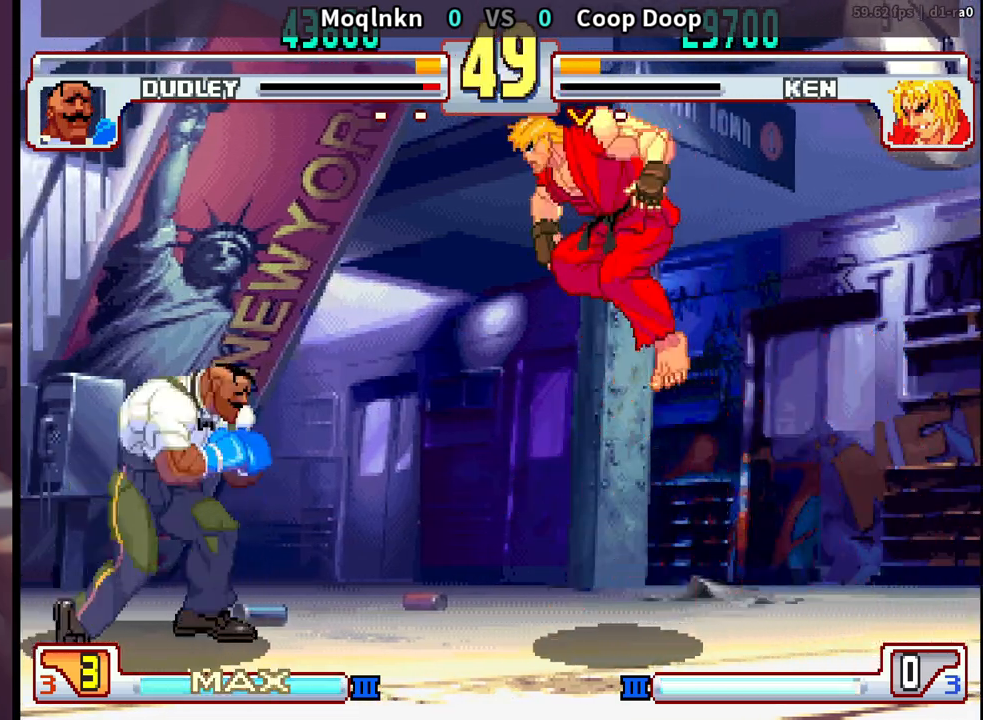
{"buttons": [], "events": [[33, "DPAD_RIGHT", "down"], [83, "DPAD_RIGHT", "up"], [117, "DPAD_UP", "up"], [133, "HK", "down"], [183, "HK", "up"]]}
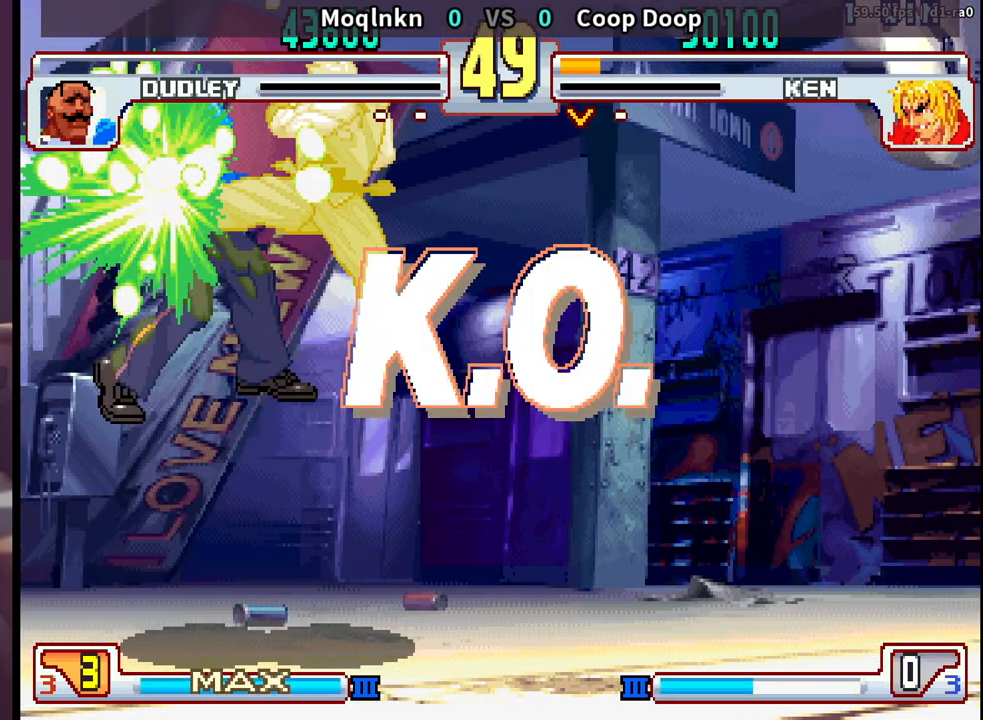
{"buttons": [], "events": [[17, "DPAD_LEFT", "down"], [483, "DPAD_LEFT", "up"]]}
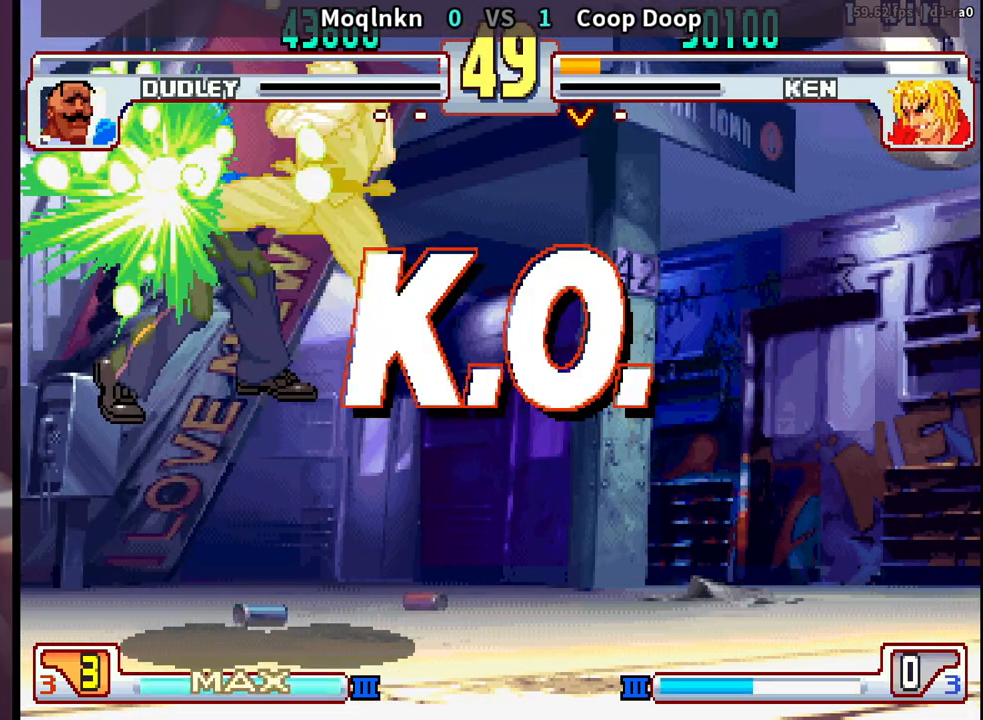
{"buttons": [], "events": []}
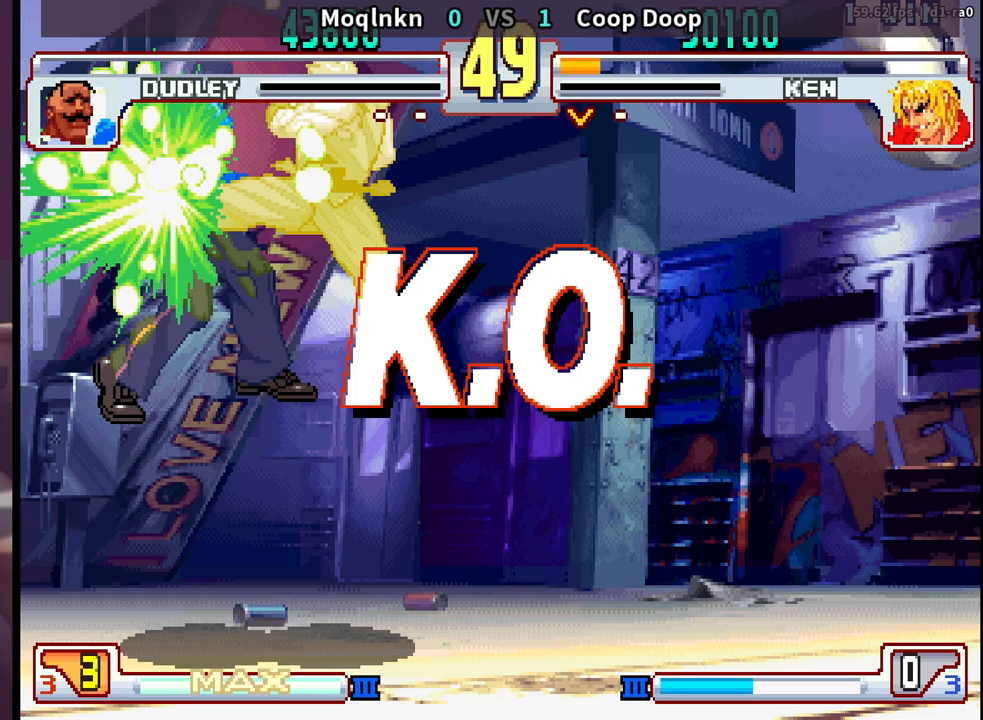
{"buttons": ["DPAD_DOWN", "HK", "LP", "MP"], "events": [[17, "LK", "down"], [33, "HK", "down"], [33, "LK", "up"], [33, "MP", "down"], [50, "HK", "up"], [50, "MP", "up"], [67, "LK", "down"], [83, "LK", "up"], [150, "LP", "down"], [167, "HK", "down"], [167, "MP", "down"], [200, "DPAD_DOWN", "down"], [200, "HK", "up"], [500, "HK", "down"]]}
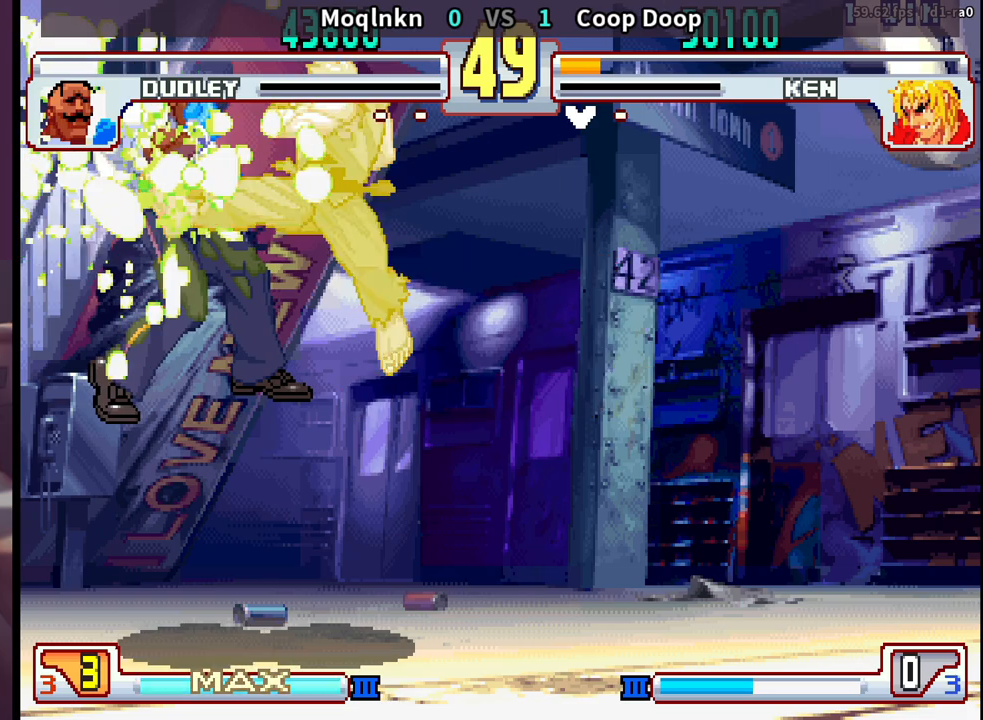
{"buttons": ["LK"]}
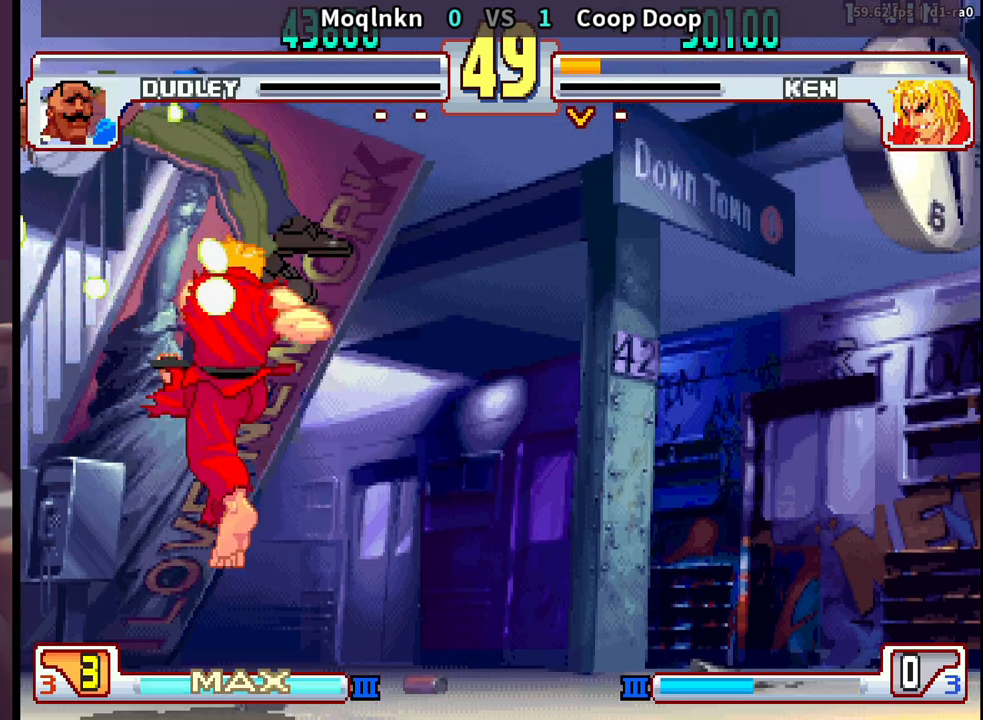
{"buttons": [], "events": [[33, "LK", "up"], [400, "LP", "down"], [500, "LP", "up"]]}
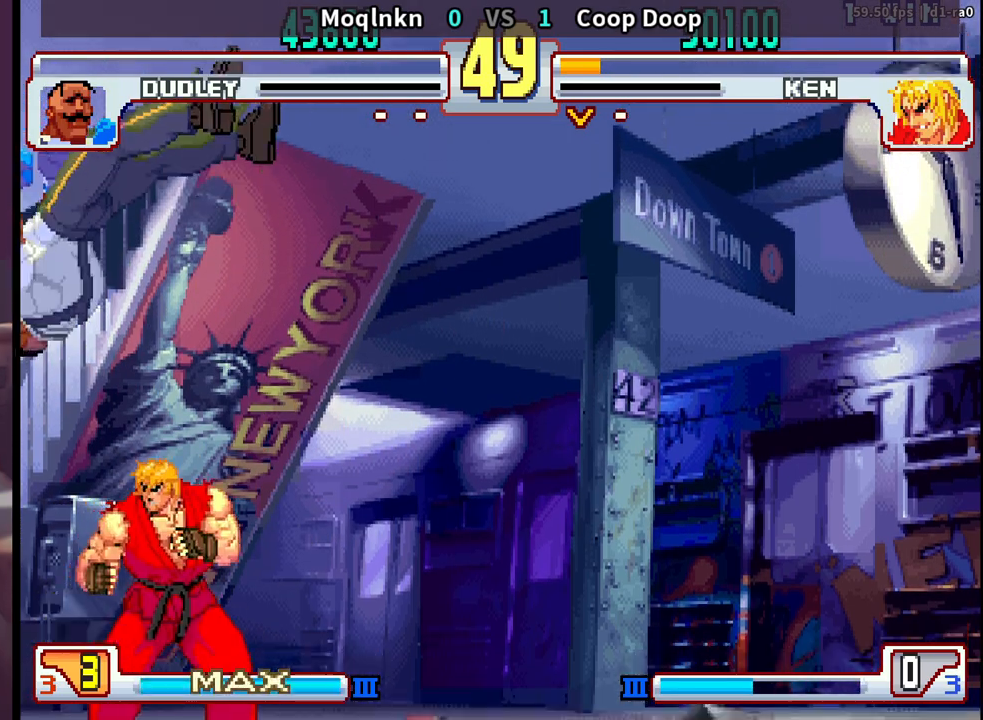
{"buttons": ["LP"], "events": [[250, "LP", "down"], [317, "LP", "up"], [467, "LP", "down"]]}
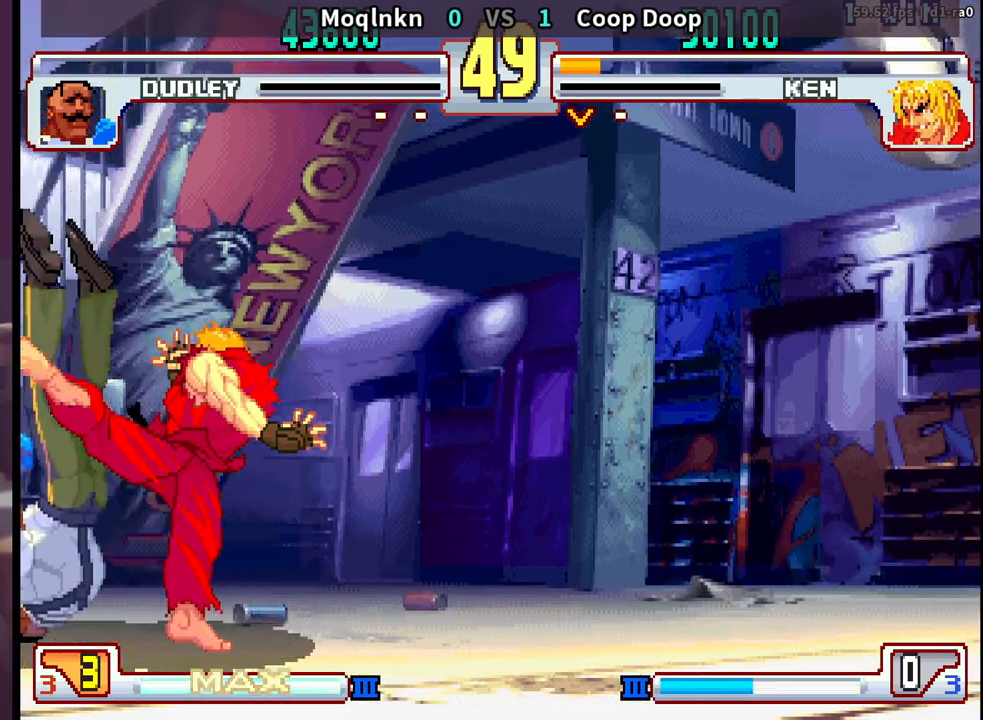
{"buttons": [], "events": [[33, "LP", "up"], [133, "LP", "down"], [267, "LP", "up"]]}
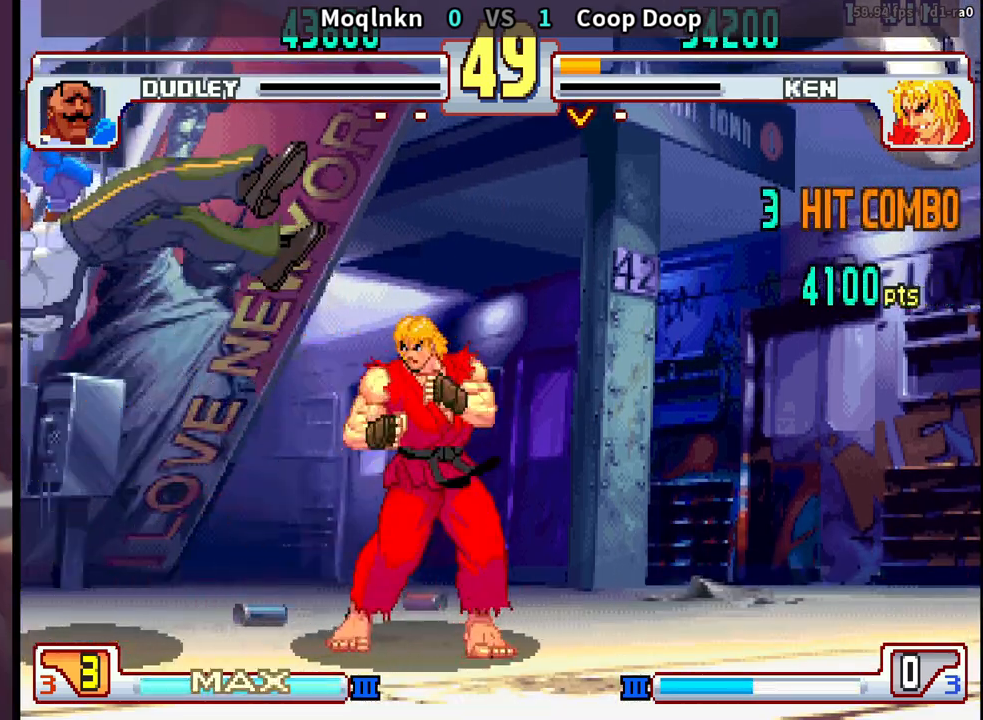
{"buttons": [], "events": [[33, "LP", "down"], [100, "LP", "up"], [233, "LP", "down"], [283, "LP", "up"], [417, "LP", "down"], [500, "LP", "up"]]}
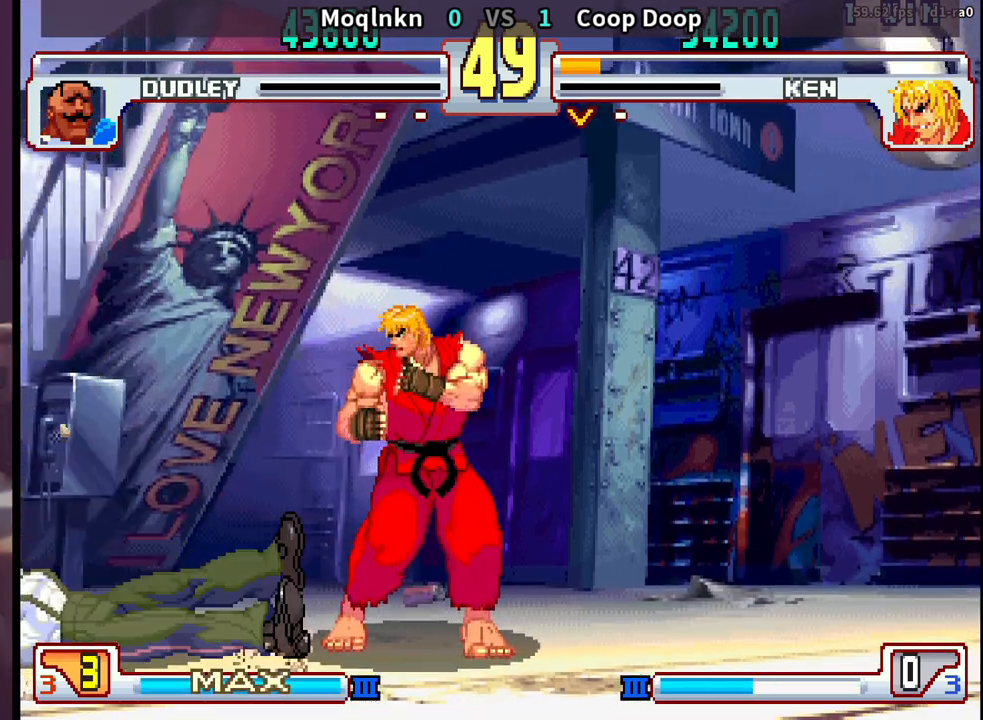
{"buttons": ["LP"], "events": [[67, "LP", "down"]]}